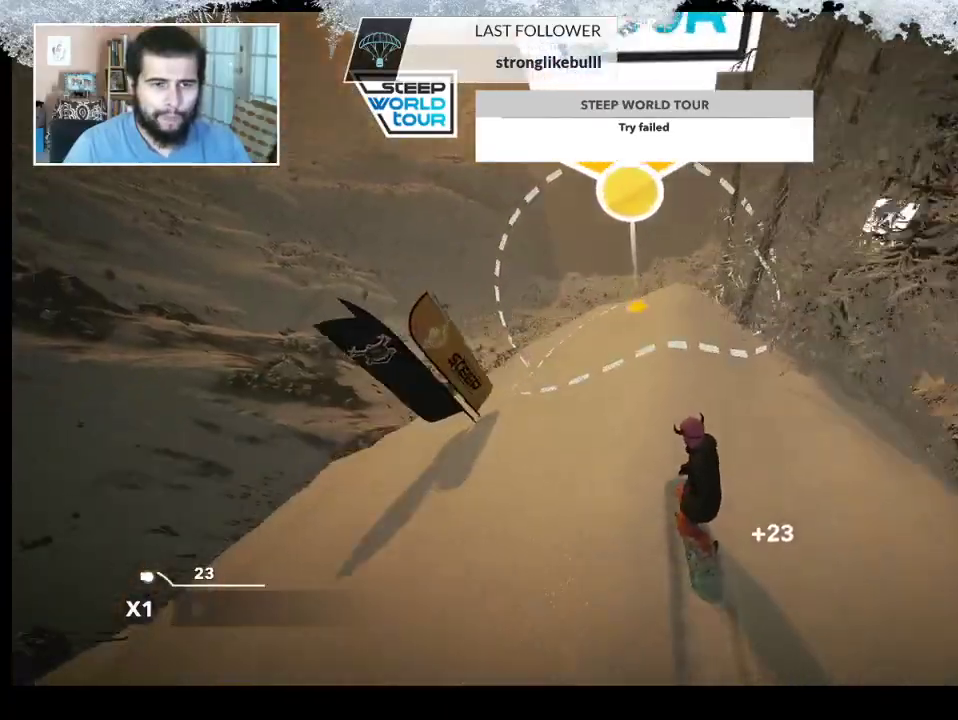
Gameplay with a controller (PlayStation layout); each line is a JSON object with the inputs held at the frame after it. "events" lists button and stick changes between this image and that frame as [ms after this image, input, new state], when the widget could be followed in between.
{"buttons": [], "left_stick": "center", "right_stick": "center", "events": [[233, "left_stick", "right"], [367, "left_stick", "center"]]}
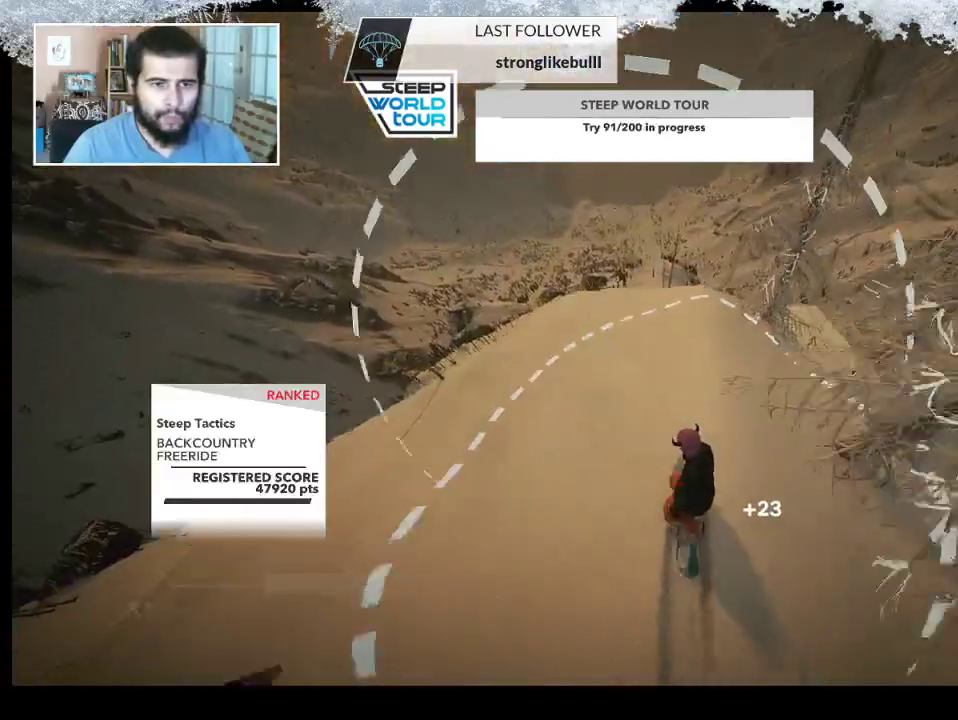
{"buttons": [], "left_stick": "right", "right_stick": "down", "events": [[67, "left_stick", "right"], [133, "right_stick", "down"]]}
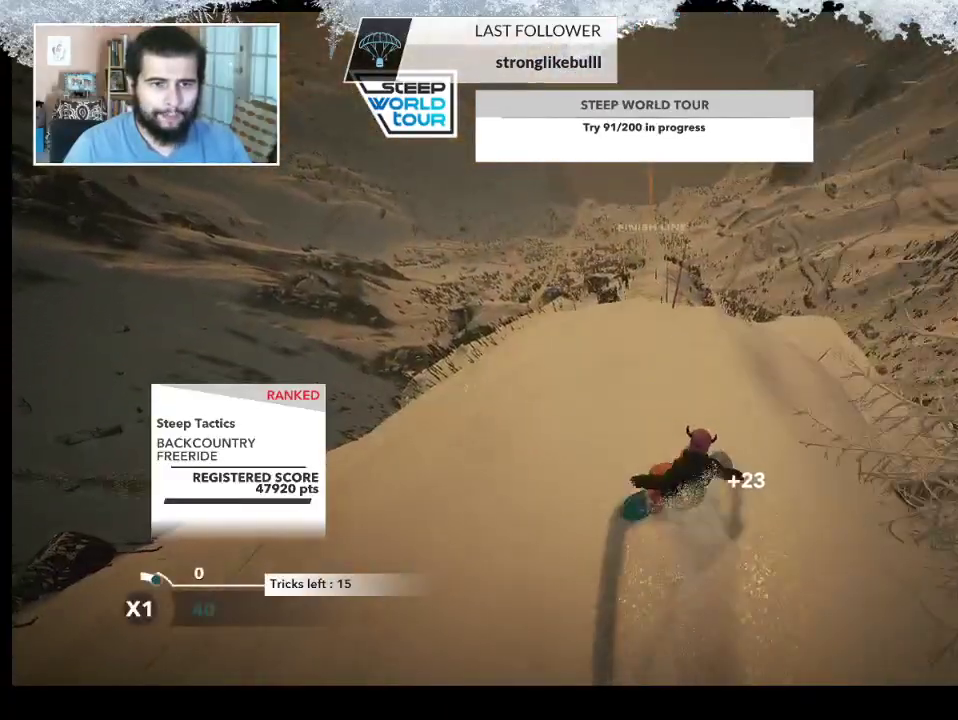
{"buttons": [], "left_stick": "center", "right_stick": "center", "events": [[133, "right_stick", "center"], [467, "left_stick", "center"]]}
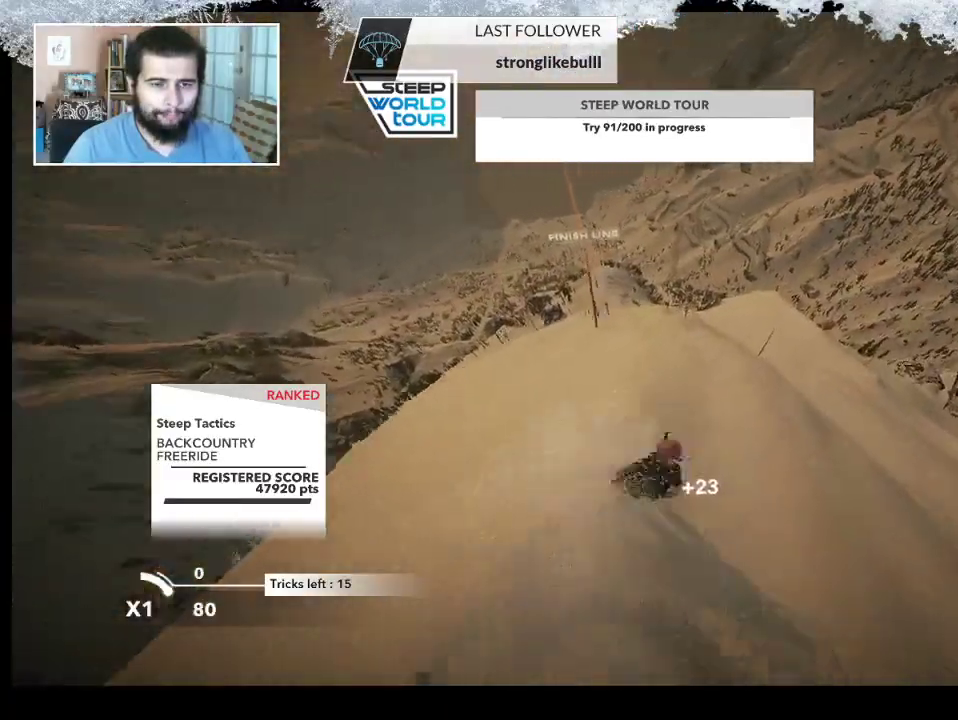
{"buttons": [], "left_stick": "left", "right_stick": "center", "events": [[300, "left_stick", "left"]]}
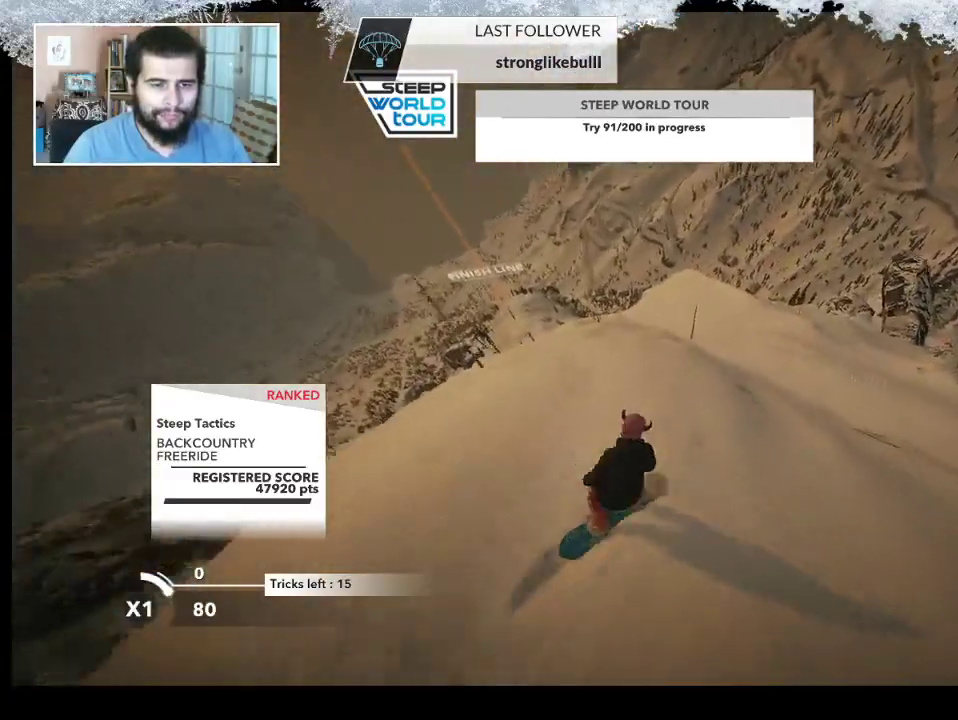
{"buttons": [], "left_stick": "left", "right_stick": "center", "events": [[333, "left_stick", "center"], [500, "left_stick", "left"]]}
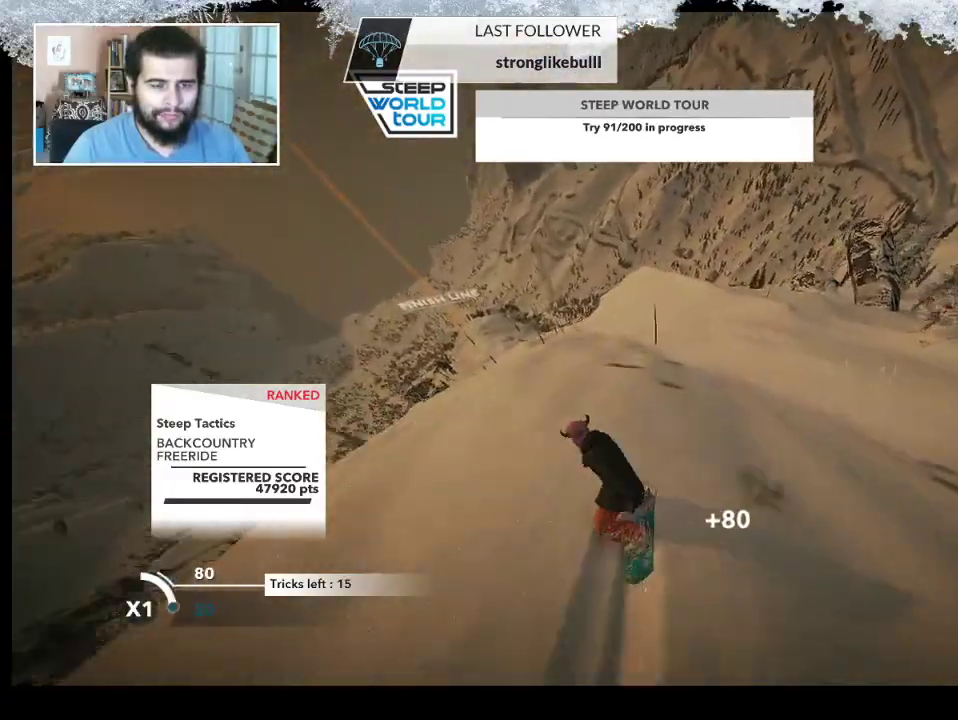
{"buttons": [], "left_stick": "center", "right_stick": "center", "events": [[67, "left_stick", "center"]]}
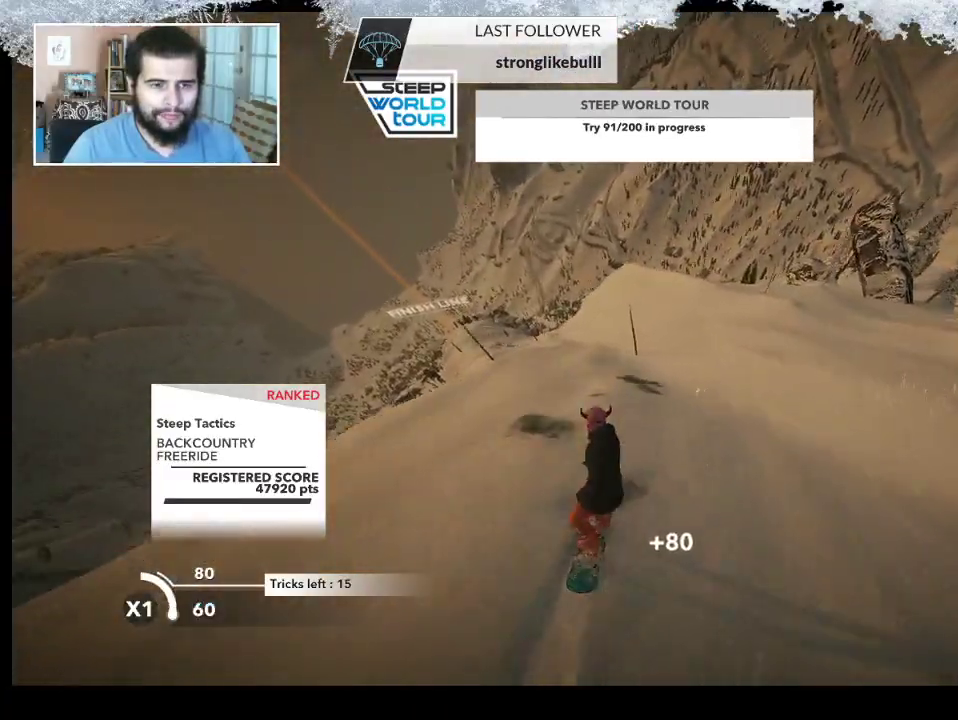
{"buttons": [], "left_stick": "center", "right_stick": "center", "events": []}
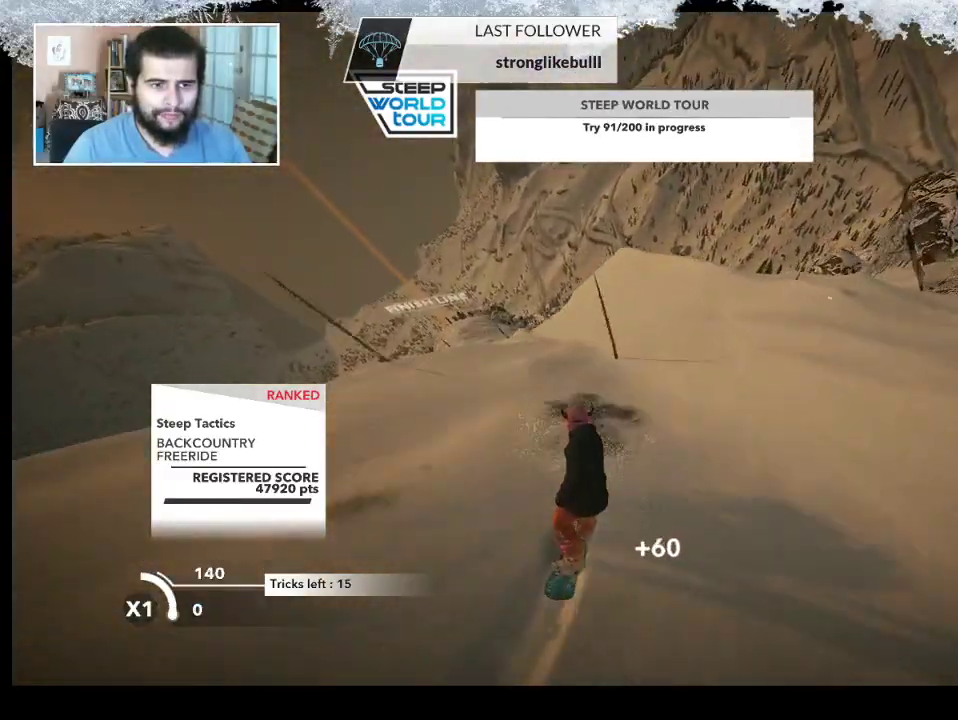
{"buttons": [], "left_stick": "center", "right_stick": "center", "events": []}
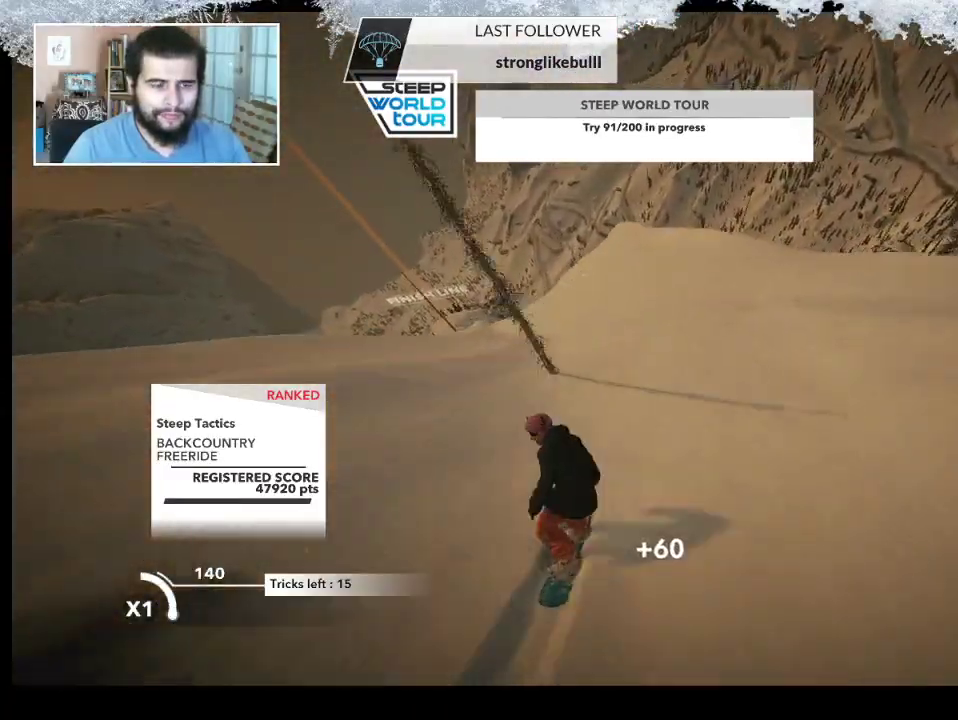
{"buttons": [], "left_stick": "center", "right_stick": "center", "events": []}
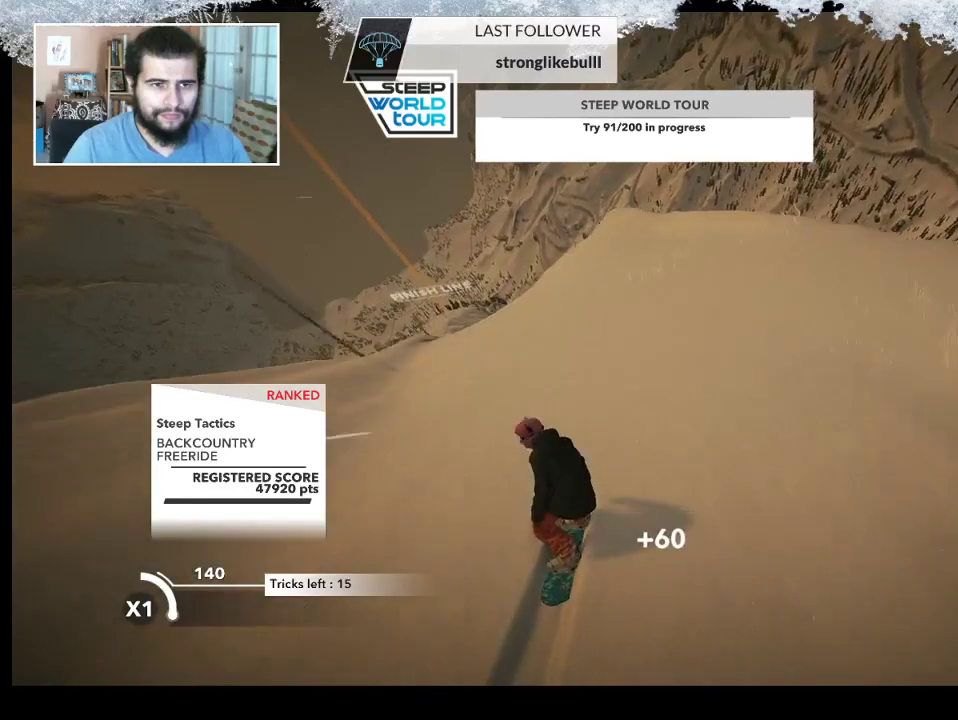
{"buttons": [], "left_stick": "center", "right_stick": "center", "events": []}
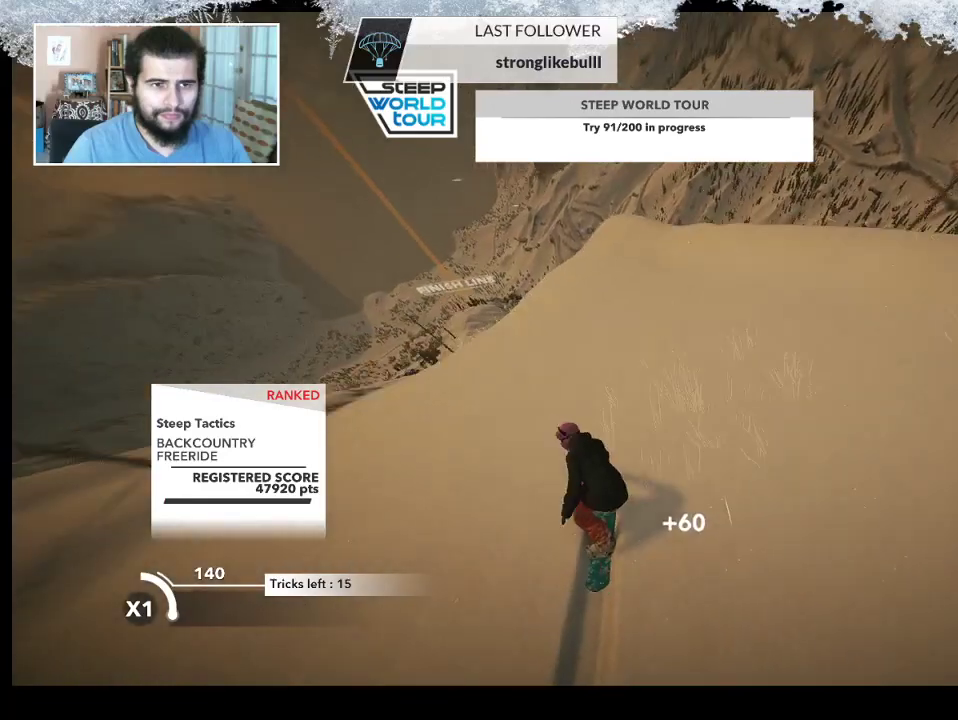
{"buttons": ["R2"], "left_stick": "center", "right_stick": "center", "events": [[200, "R2", "down"]]}
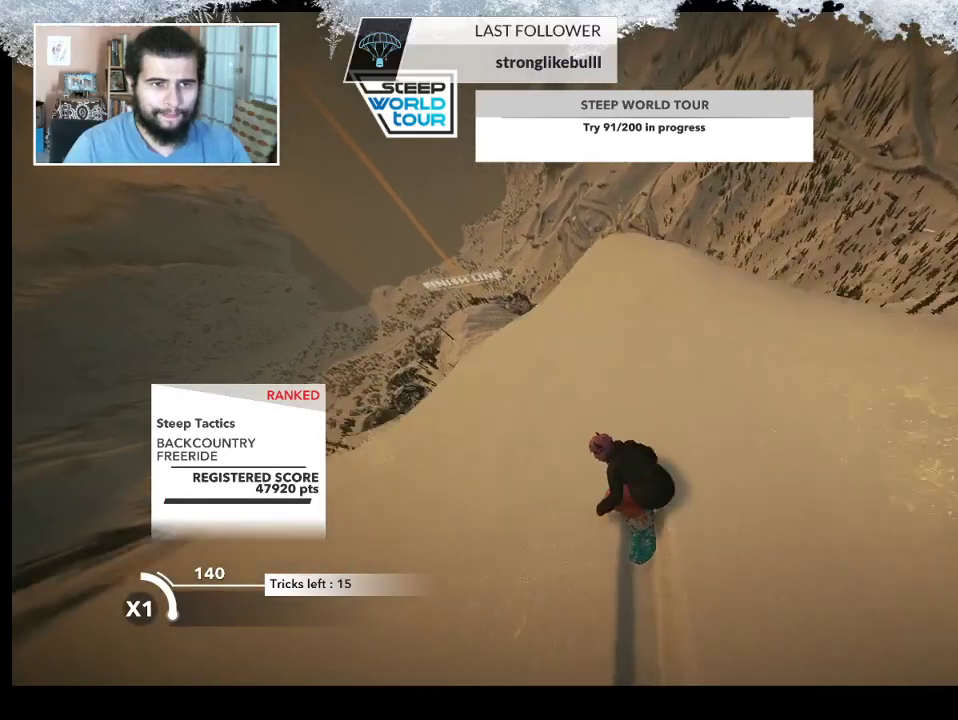
{"buttons": ["L2"], "left_stick": "up-left", "right_stick": "down-right", "events": [[33, "left_stick", "up-left"], [100, "L2", "down"], [167, "R2", "up"], [267, "right_stick", "down-left"], [433, "right_stick", "down-right"]]}
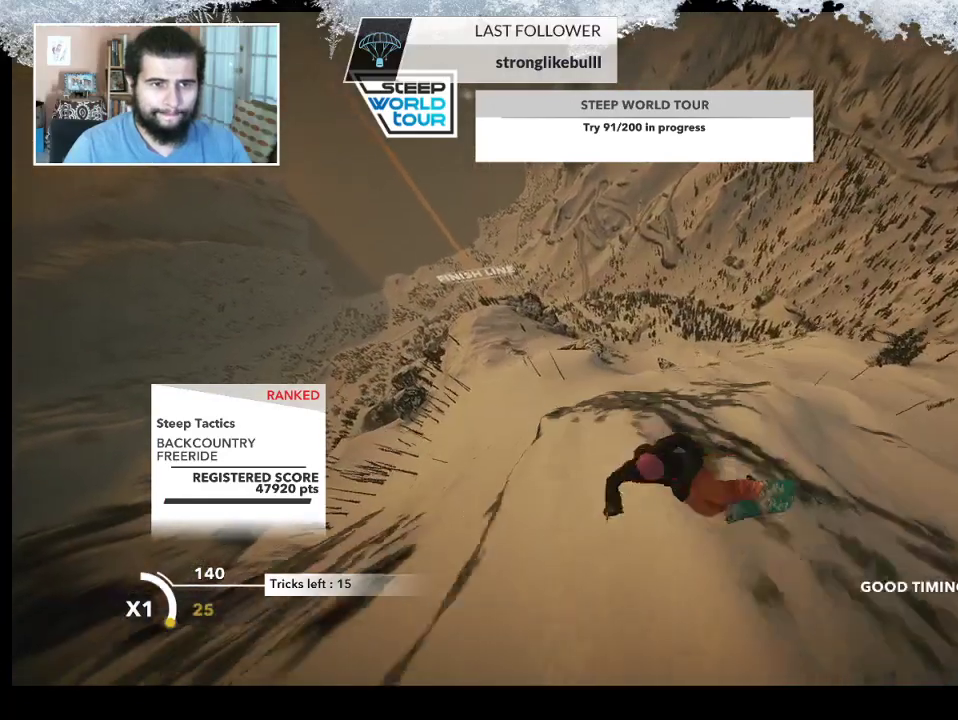
{"buttons": ["L2"], "left_stick": "up-left", "right_stick": "up", "events": [[467, "right_stick", "up"]]}
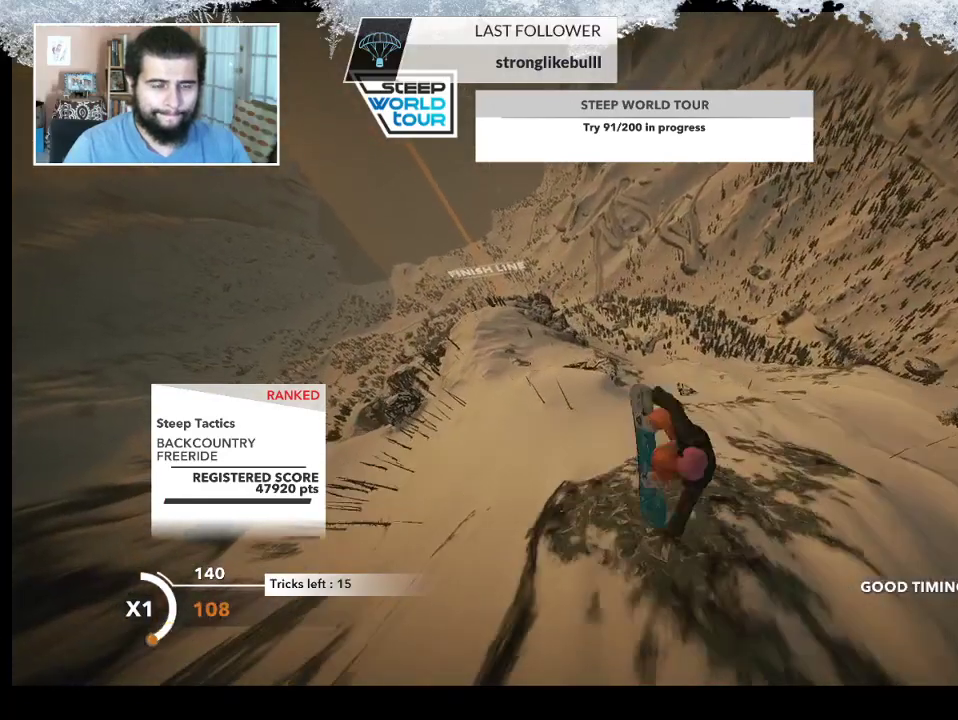
{"buttons": ["L2"], "left_stick": "up-left", "right_stick": "up", "events": []}
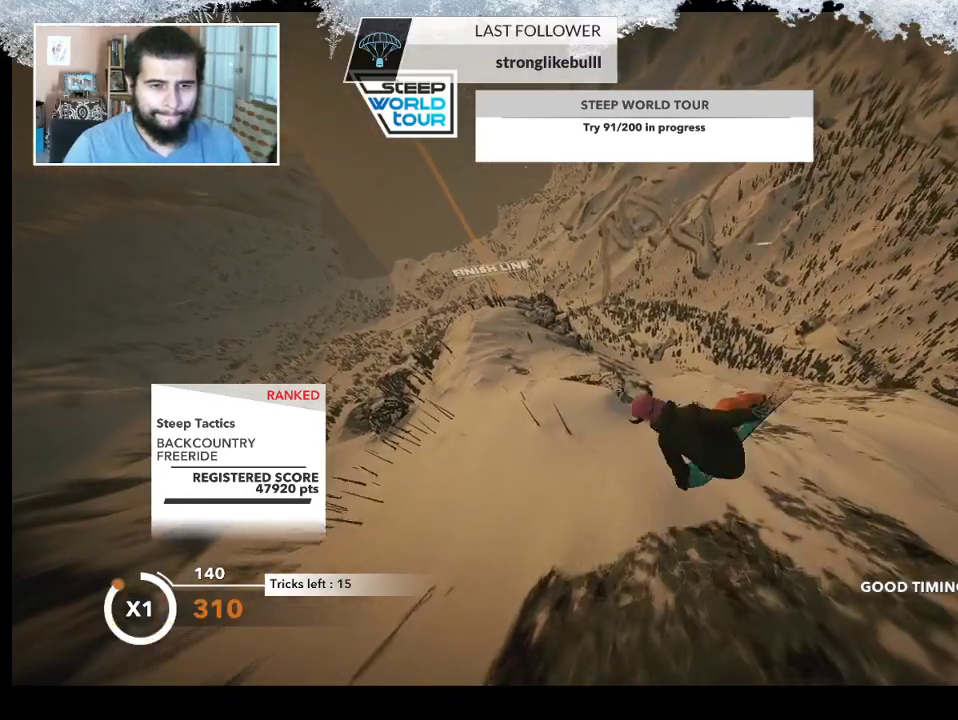
{"buttons": ["L2"], "left_stick": "up-left", "right_stick": "up", "events": []}
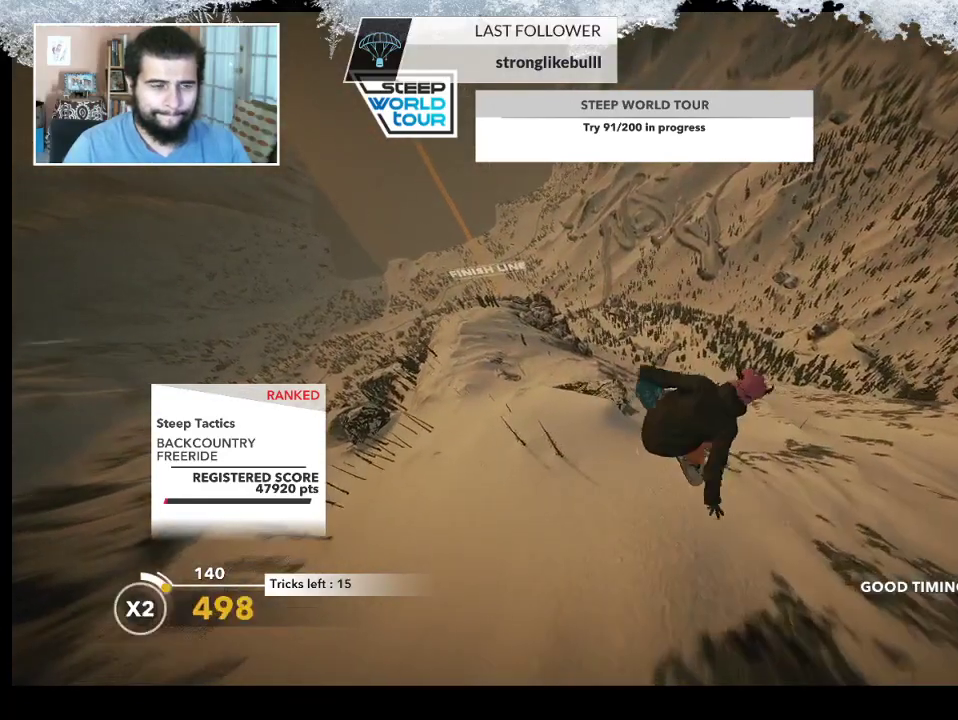
{"buttons": ["L2"], "left_stick": "up-left", "right_stick": "down-left", "events": [[267, "right_stick", "down-left"]]}
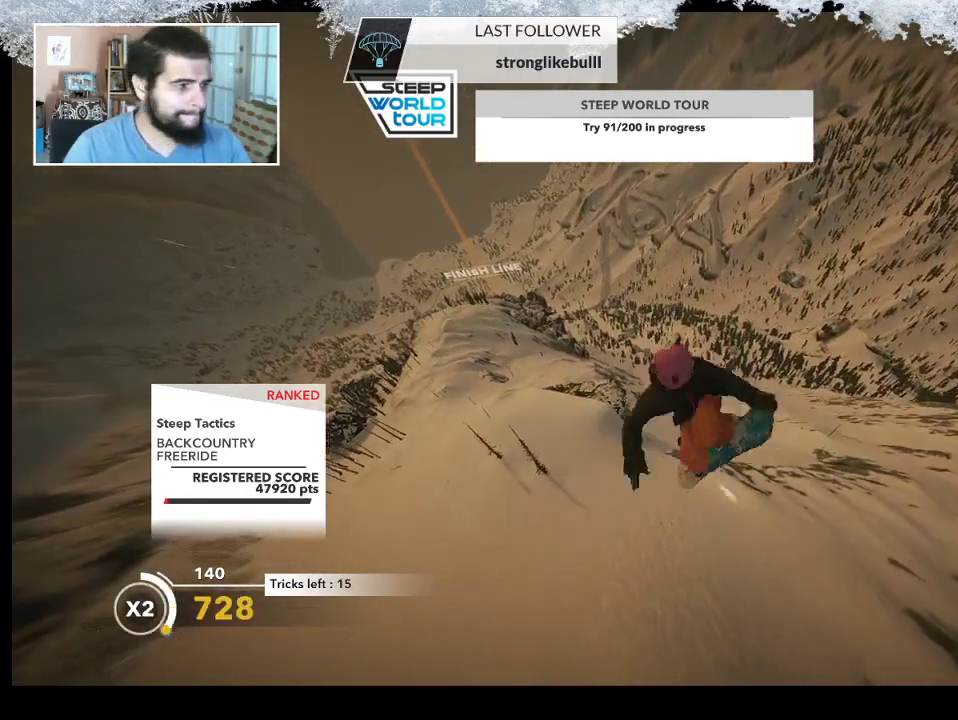
{"buttons": ["L2"], "left_stick": "up-left", "right_stick": "down-left", "events": []}
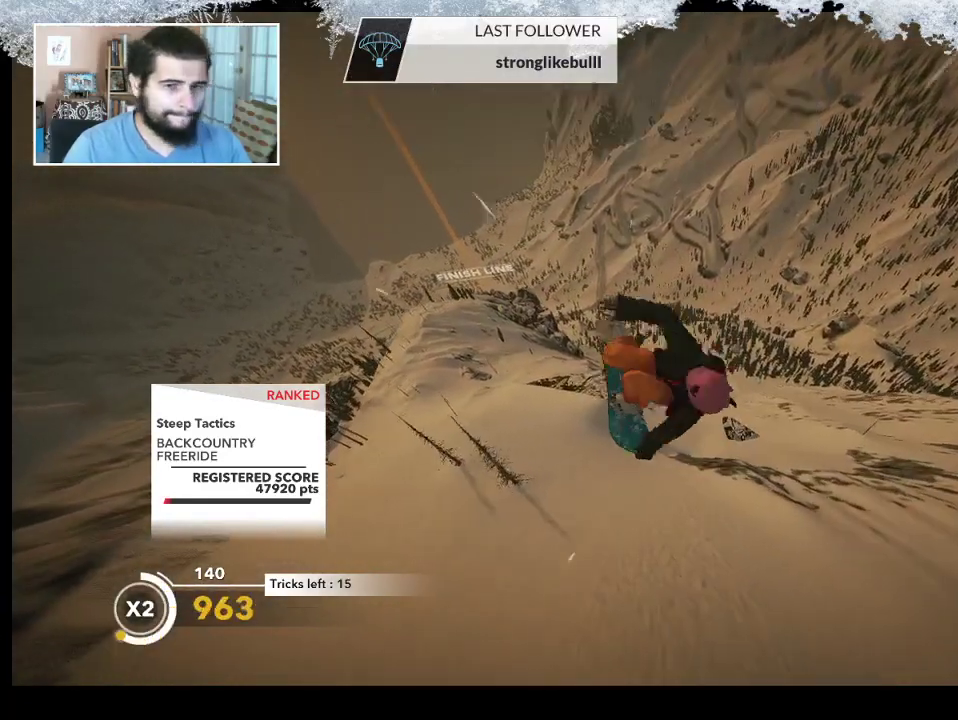
{"buttons": ["L2"], "left_stick": "center", "right_stick": "down-left", "events": [[233, "left_stick", "center"]]}
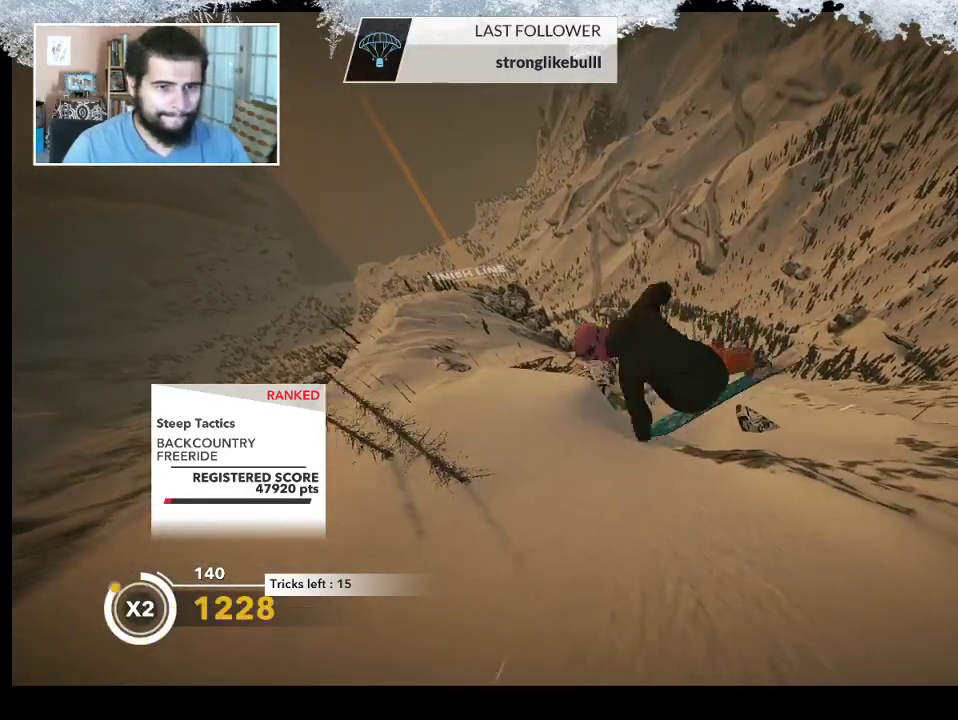
{"buttons": [], "left_stick": "center", "right_stick": "center", "events": [[300, "L2", "up"], [300, "right_stick", "center"]]}
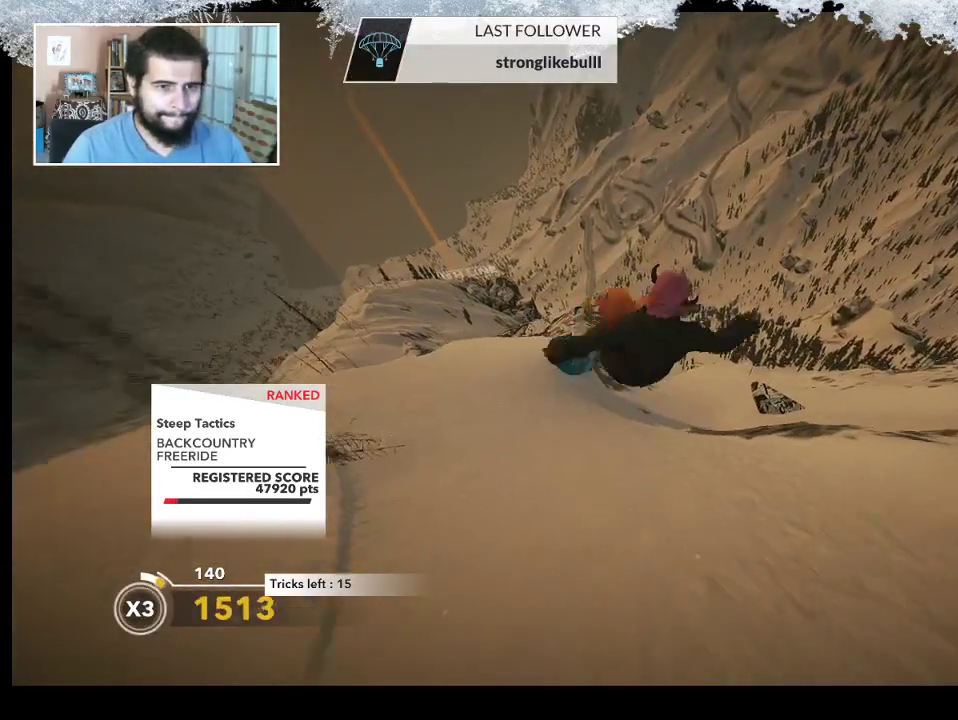
{"buttons": [], "left_stick": "left", "right_stick": "center", "events": [[100, "left_stick", "left"]]}
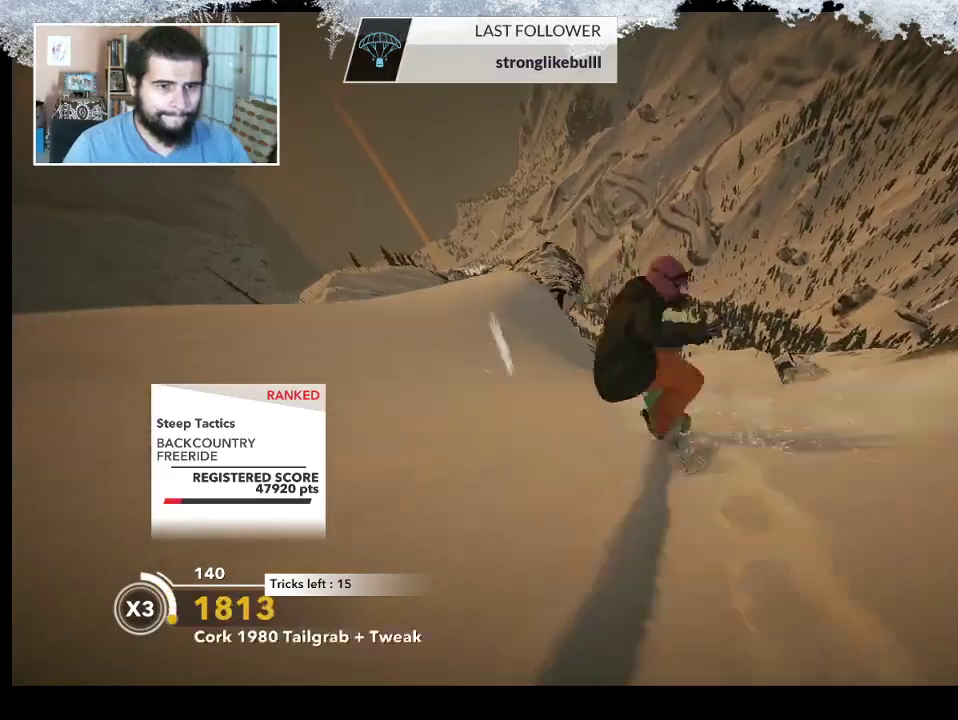
{"buttons": [], "left_stick": "center", "right_stick": "center", "events": [[500, "left_stick", "center"]]}
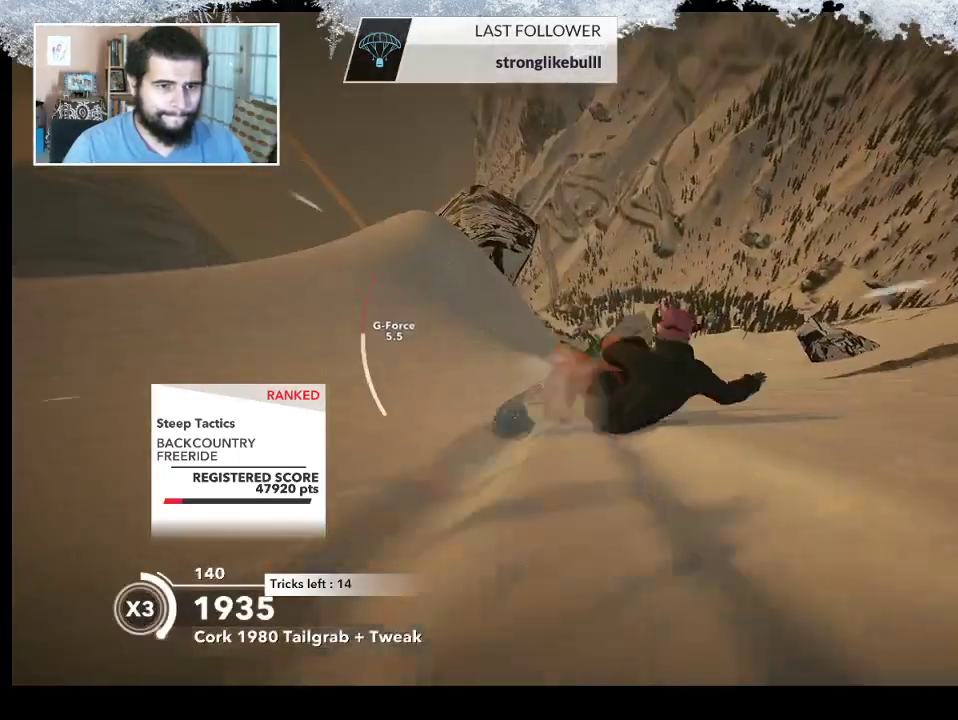
{"buttons": ["R2"], "left_stick": "center", "right_stick": "center", "events": [[400, "R2", "down"]]}
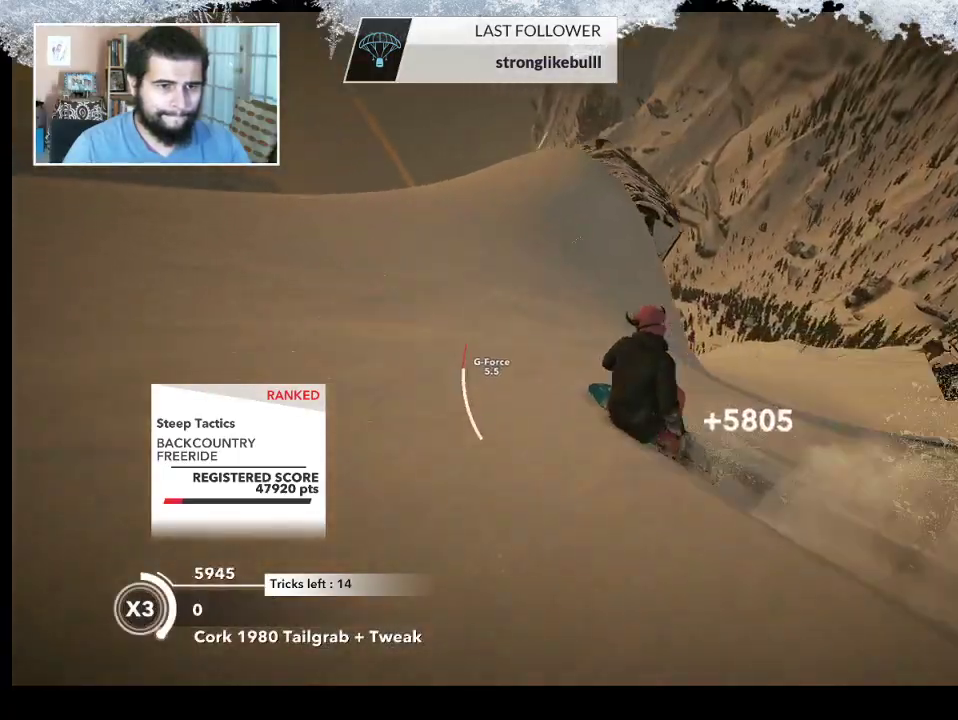
{"buttons": ["R2"], "left_stick": "up-right", "right_stick": "center", "events": [[67, "left_stick", "up-right"]]}
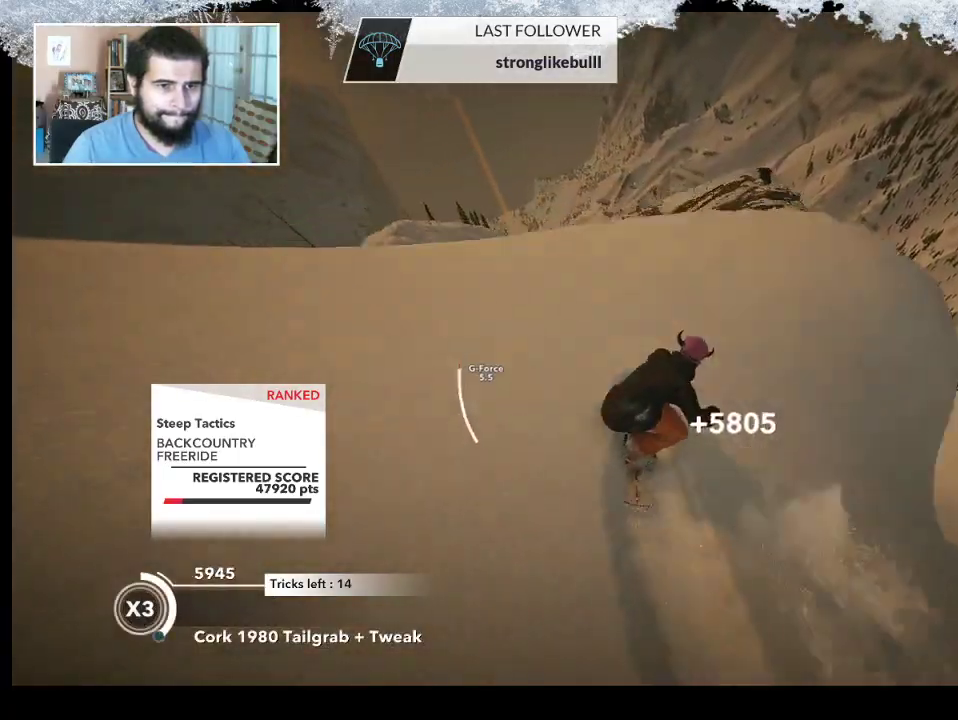
{"buttons": ["R2"], "left_stick": "up-right", "right_stick": "up-right", "events": [[233, "R2", "up"], [400, "right_stick", "up-right"], [467, "R2", "down"]]}
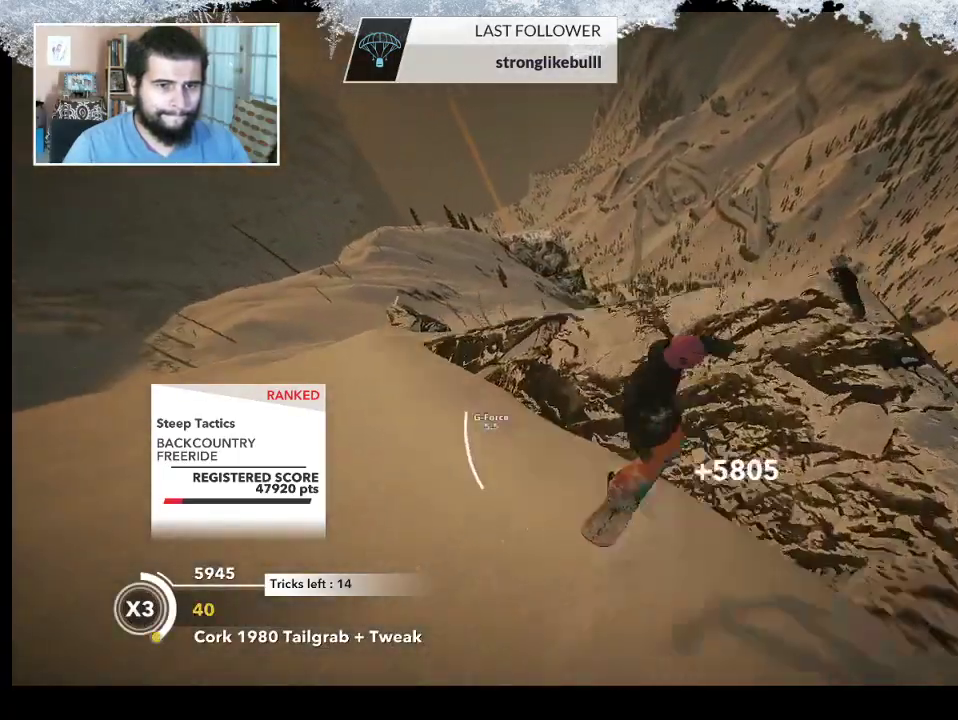
{"buttons": ["R2"], "left_stick": "up-right", "right_stick": "up-right", "events": []}
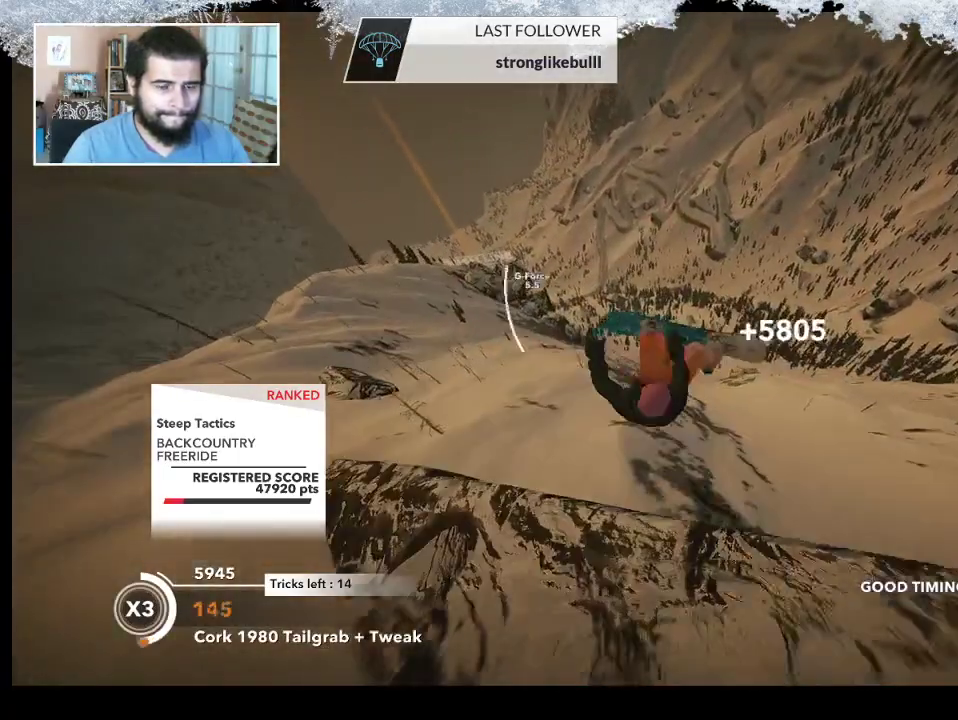
{"buttons": ["R2"], "left_stick": "right", "right_stick": "down-right", "events": [[67, "left_stick", "right"], [400, "right_stick", "down-right"]]}
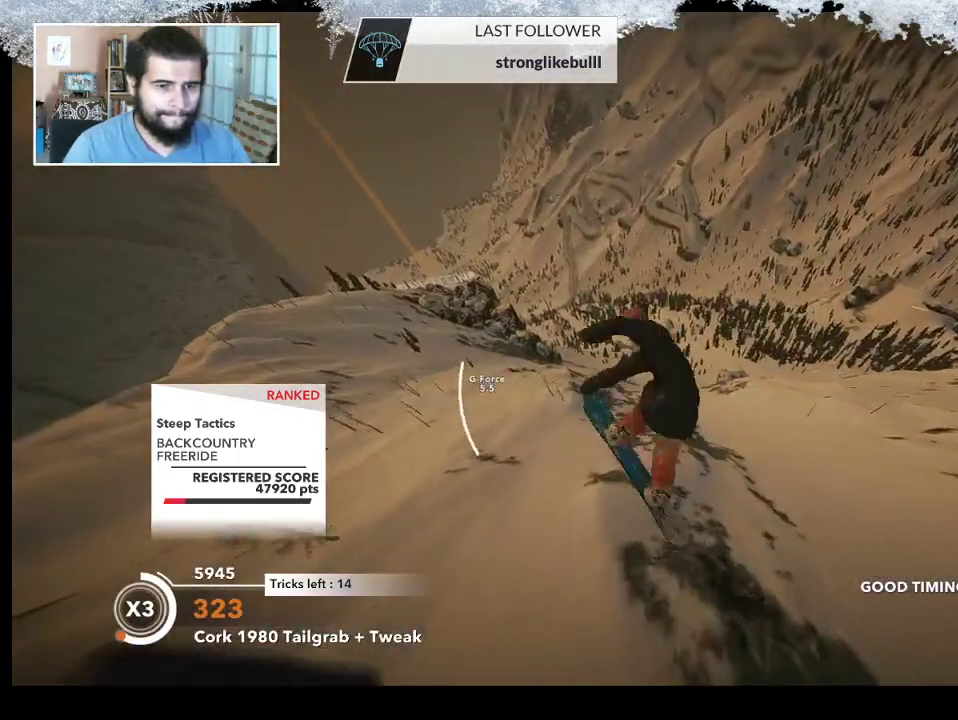
{"buttons": ["R2"], "left_stick": "right", "right_stick": "down", "events": [[267, "right_stick", "down"]]}
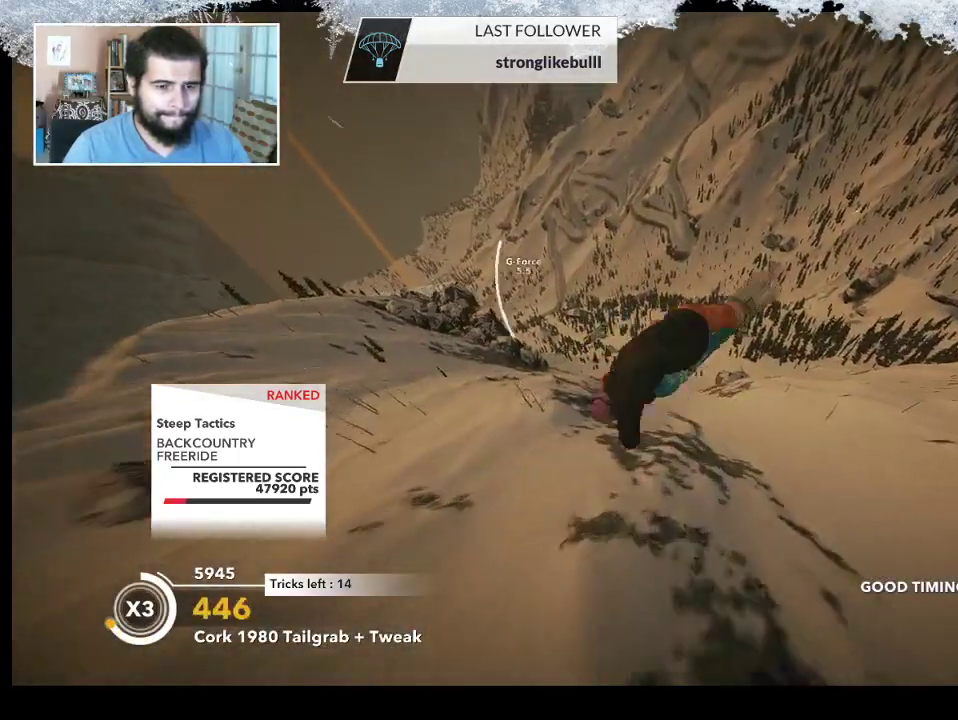
{"buttons": ["R2"], "left_stick": "center", "right_stick": "up-right", "events": [[167, "right_stick", "up-right"], [500, "left_stick", "center"]]}
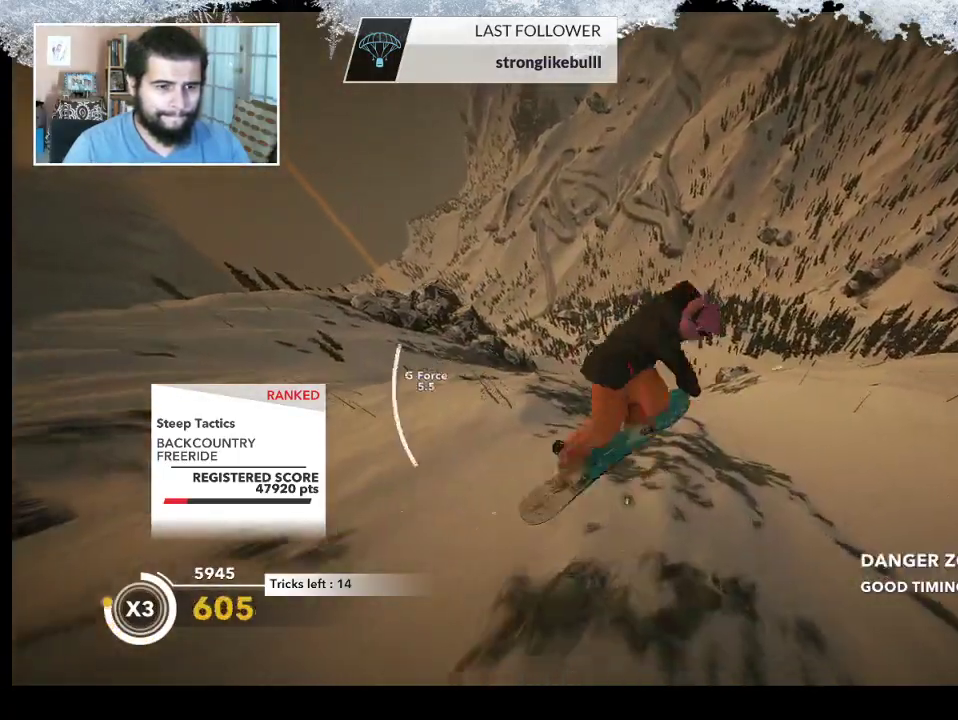
{"buttons": ["R2"], "left_stick": "center", "right_stick": "up-right", "events": []}